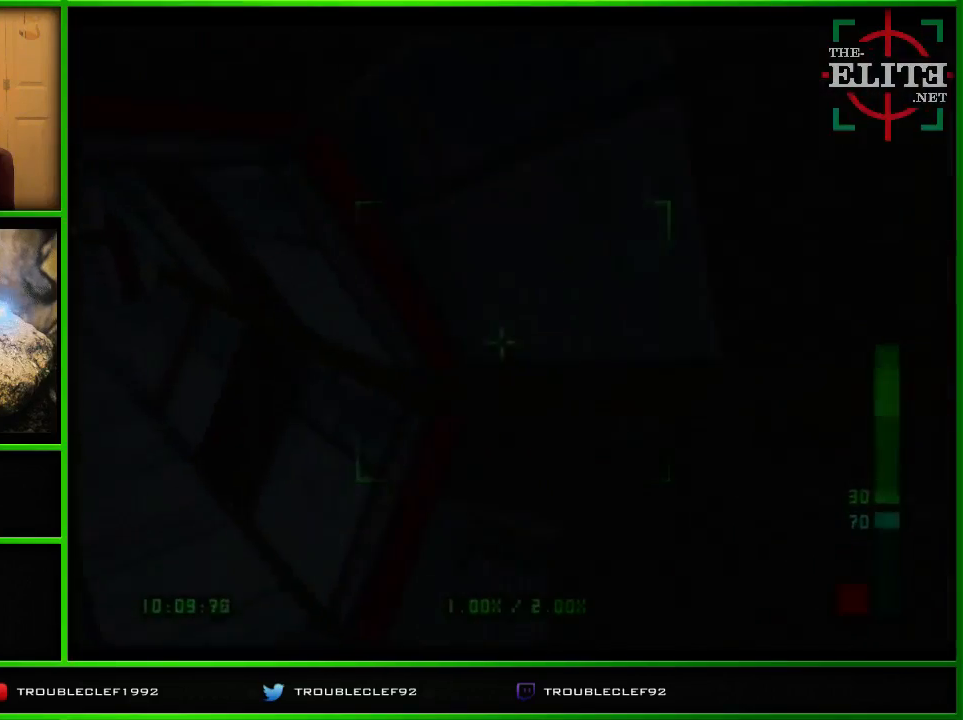
Gameplay with a controller (Nintendo layout); each line is a JSON object with the inputs held at the frame after it. "events" lists button and stick changes between this image and that frame as [ms after this image, input, new state], when the widget could be followed in between. Not read: L1 L3 R1 R3.
{"buttons": ["C_LEFT", "C_UP"], "left_stick": "center", "events": [[67, "left_stick", "up-left"], [267, "left_stick", "center"], [400, "left_stick", "up-left"], [467, "left_stick", "center"]]}
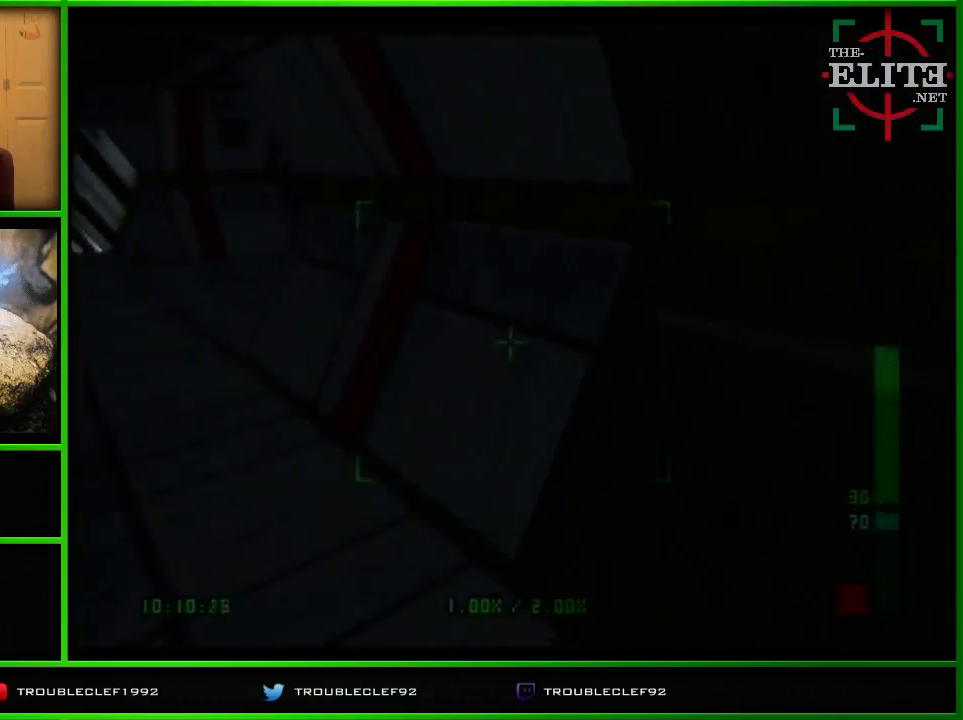
{"buttons": ["C_LEFT", "C_UP"], "left_stick": "center", "events": []}
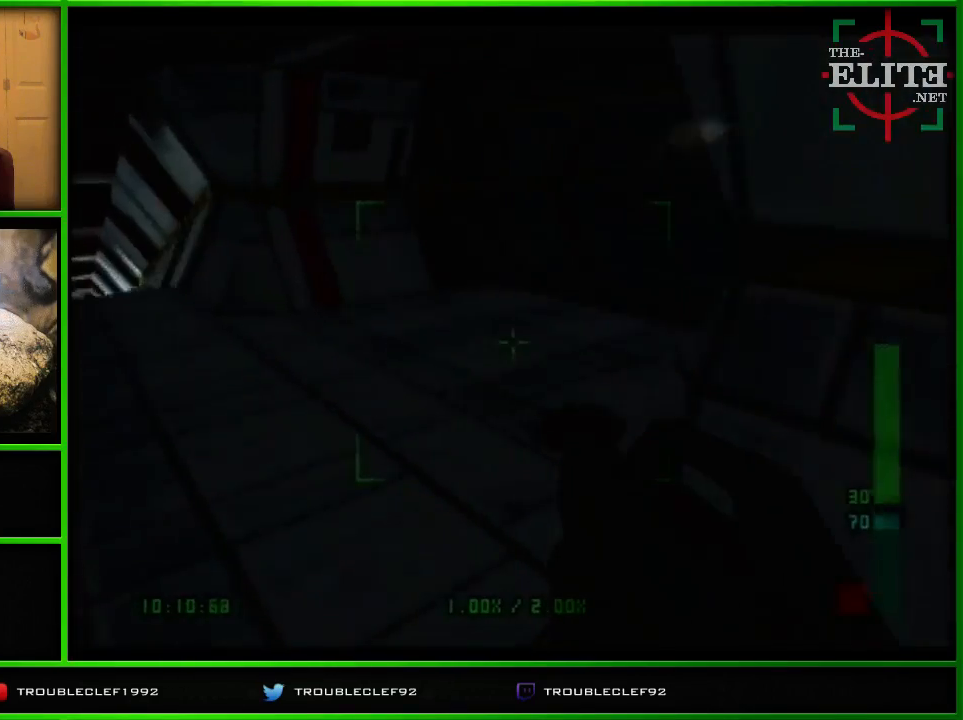
{"buttons": ["C_LEFT", "C_UP"], "left_stick": "center", "events": []}
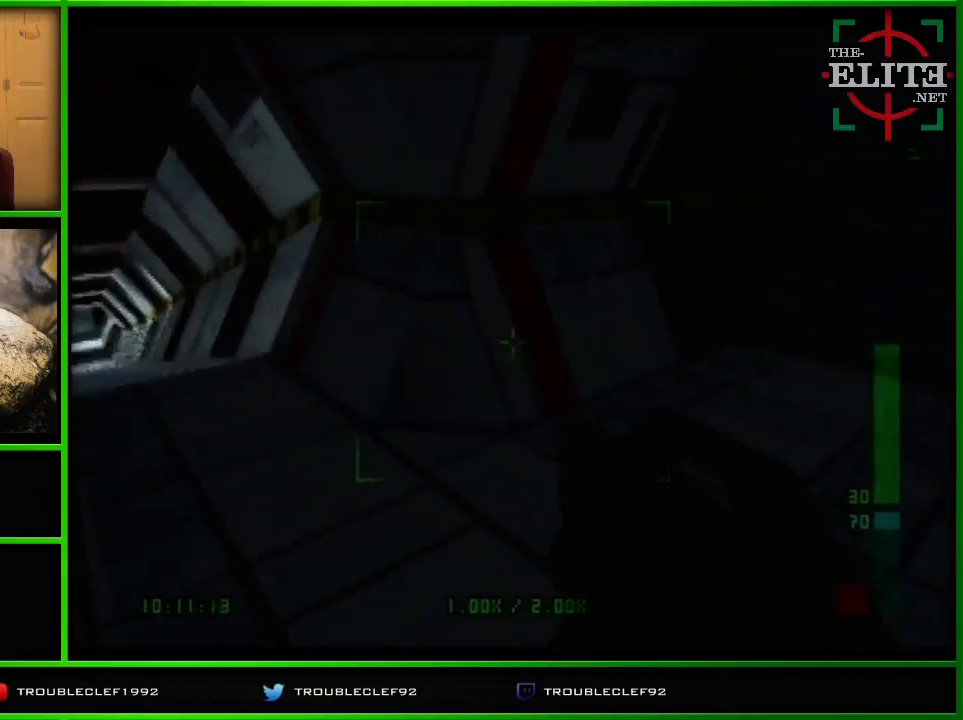
{"buttons": ["C_LEFT", "C_UP"], "left_stick": "up-left", "events": [[100, "left_stick", "up"], [167, "left_stick", "up-left"]]}
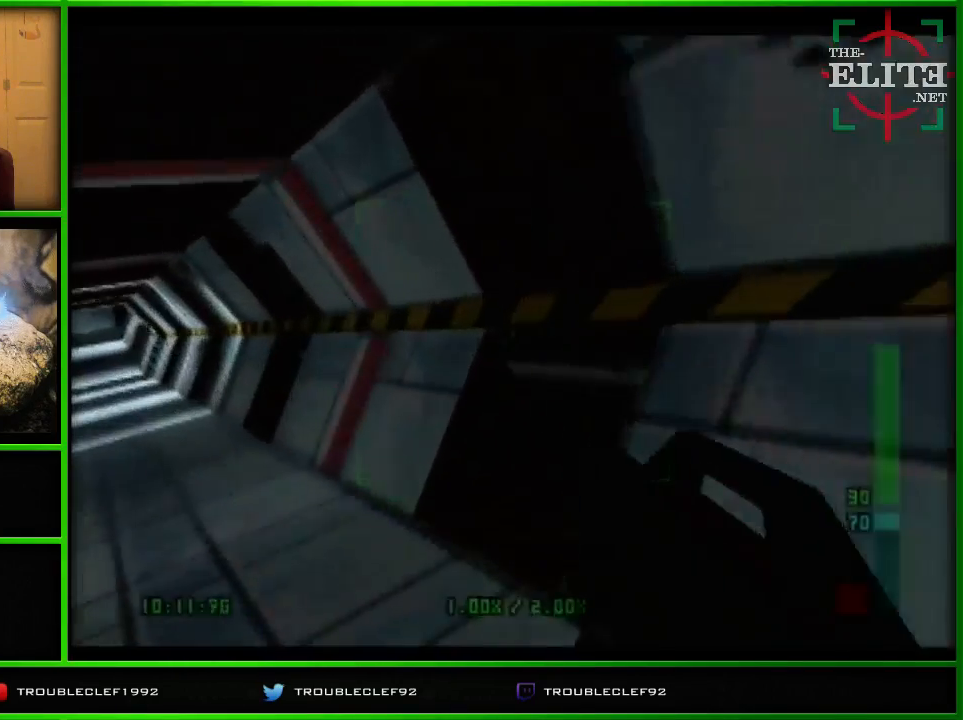
{"buttons": ["C_LEFT", "C_UP"], "left_stick": "center", "events": [[200, "left_stick", "center"]]}
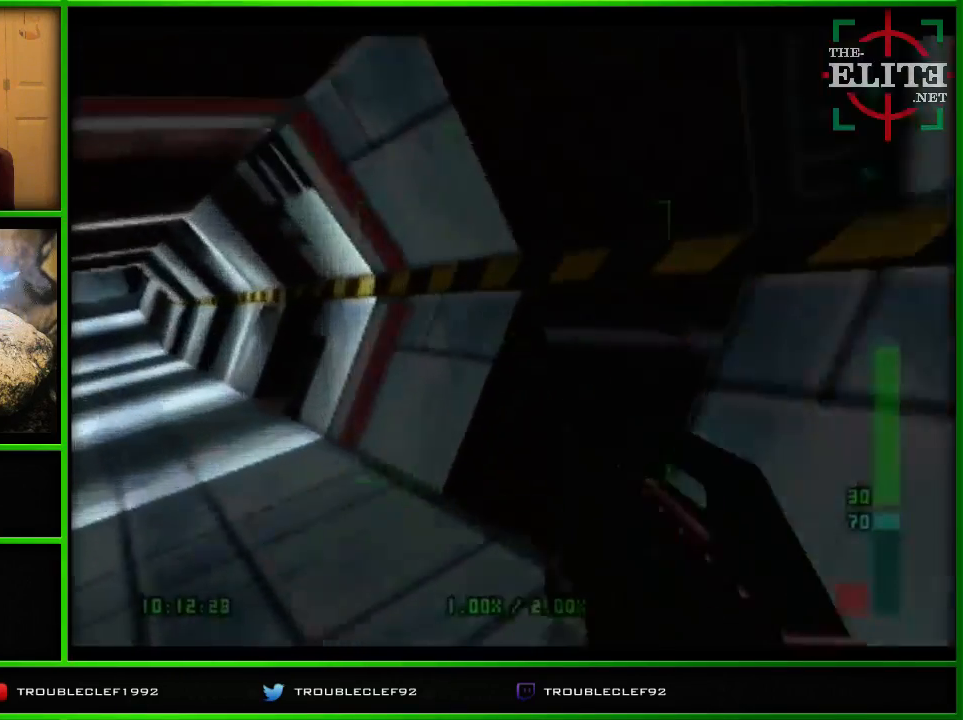
{"buttons": ["C_LEFT", "C_UP"], "left_stick": "center", "events": [[33, "left_stick", "left"], [267, "left_stick", "center"]]}
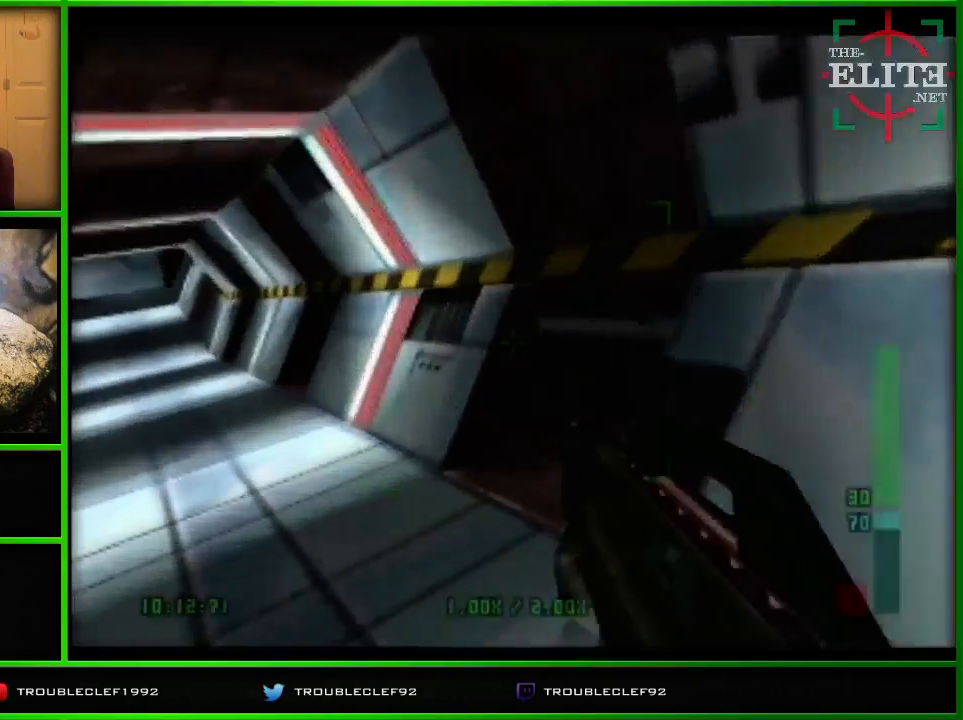
{"buttons": ["C_LEFT", "C_UP"], "left_stick": "center", "events": []}
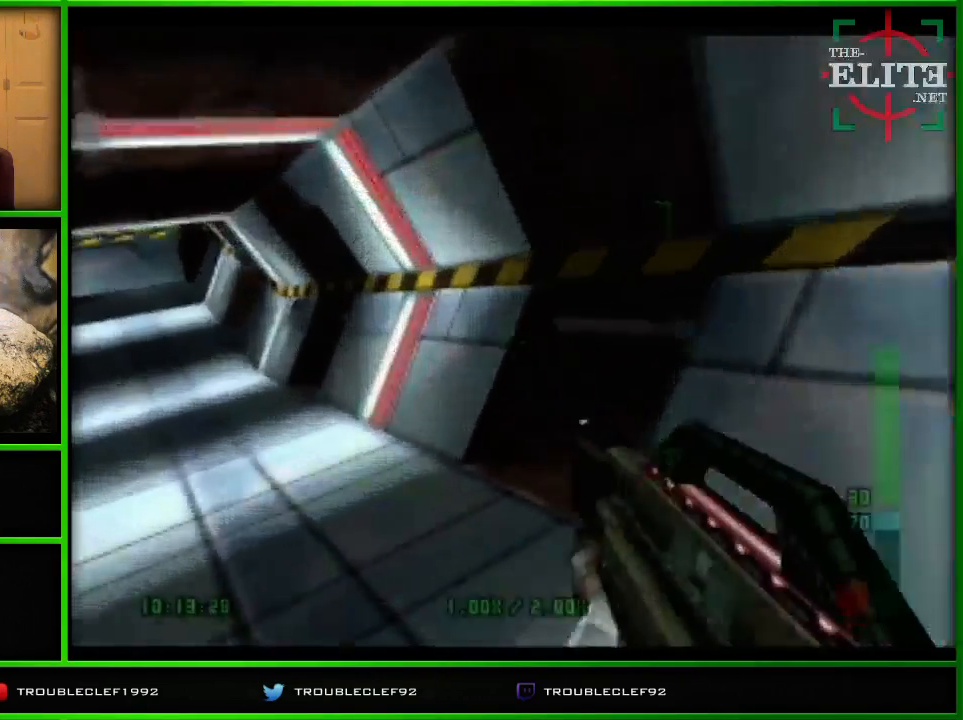
{"buttons": ["C_LEFT", "C_UP"], "left_stick": "center", "events": []}
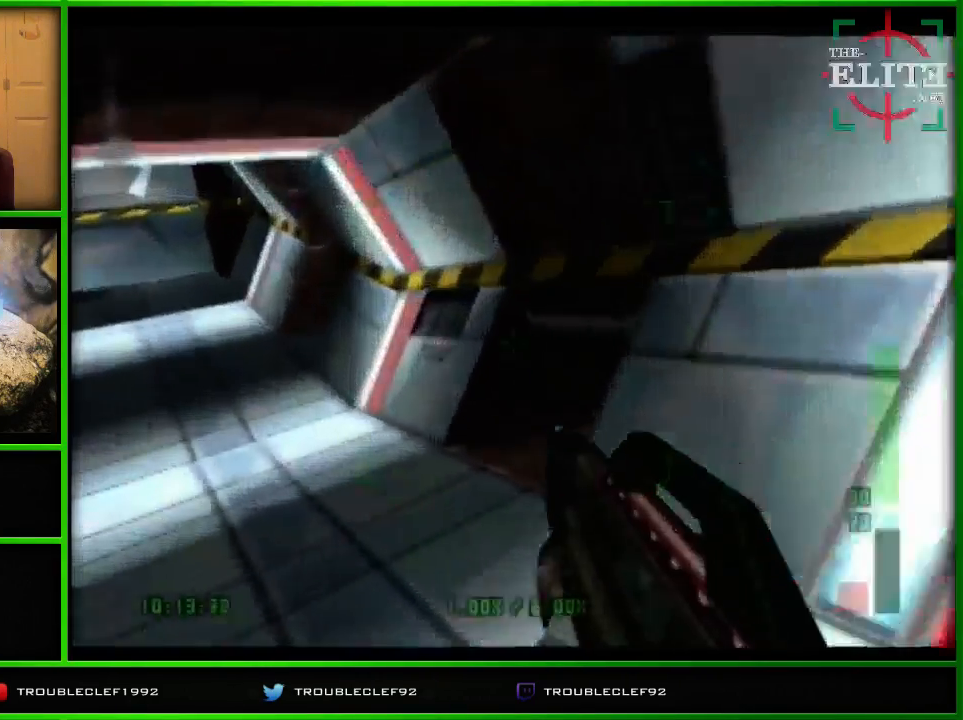
{"buttons": ["C_LEFT", "C_UP"], "left_stick": "center", "events": []}
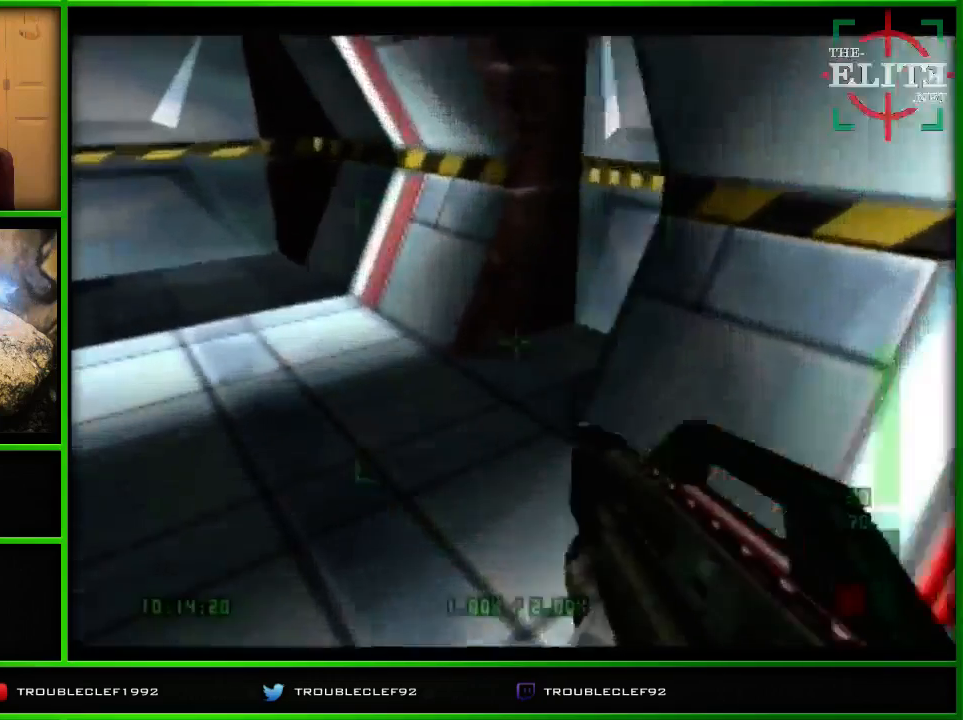
{"buttons": ["C_LEFT", "C_UP"], "left_stick": "center", "events": [[267, "left_stick", "left"], [433, "left_stick", "center"]]}
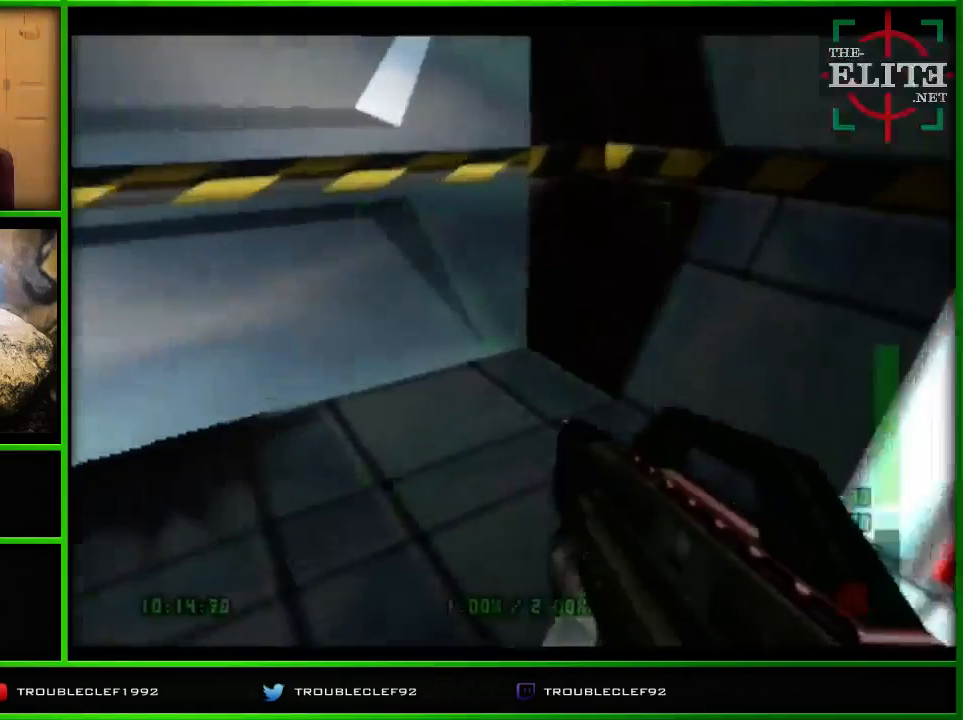
{"buttons": ["C_LEFT", "C_UP"], "left_stick": "center", "events": [[167, "B", "down"], [233, "B", "up"], [233, "left_stick", "right"], [400, "left_stick", "center"]]}
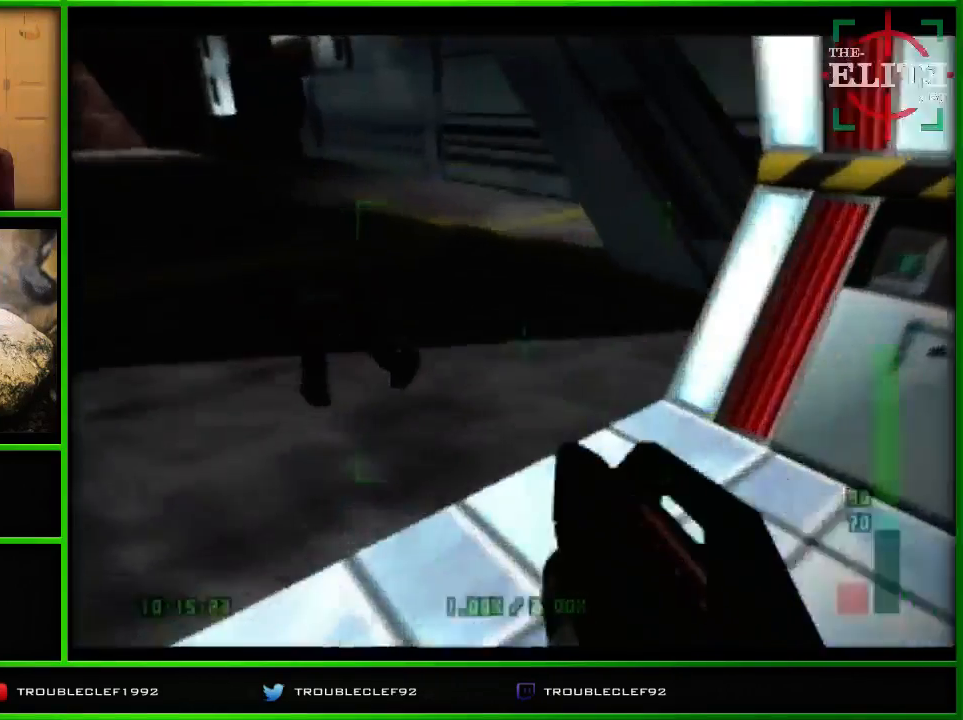
{"buttons": ["C_LEFT", "C_UP"], "left_stick": "center", "events": []}
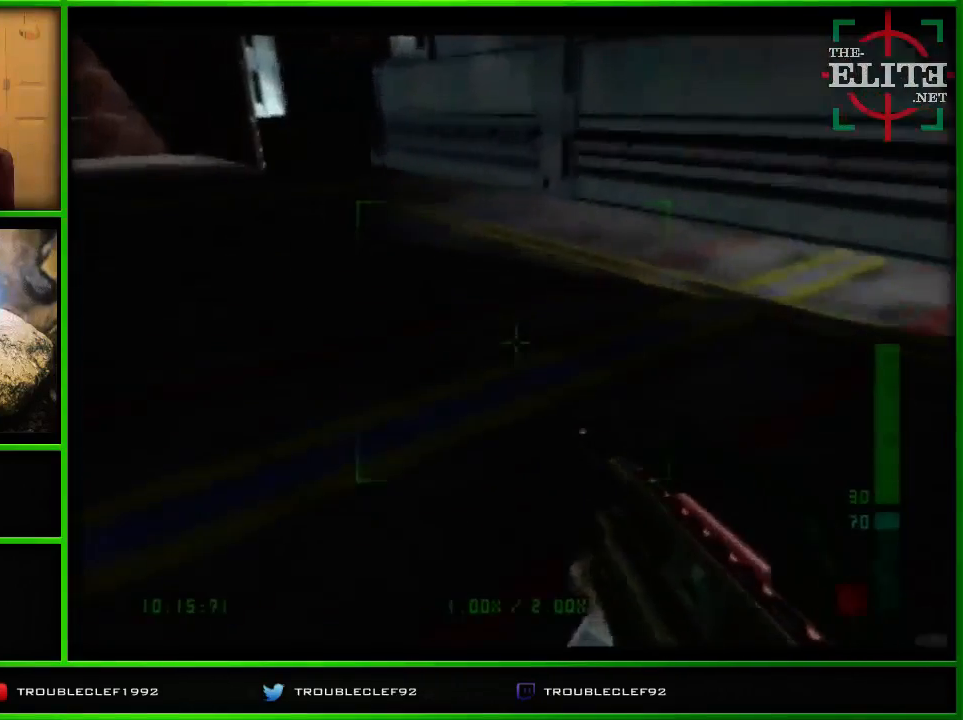
{"buttons": ["C_LEFT", "C_UP"], "left_stick": "center", "events": [[400, "left_stick", "down-left"], [467, "left_stick", "center"]]}
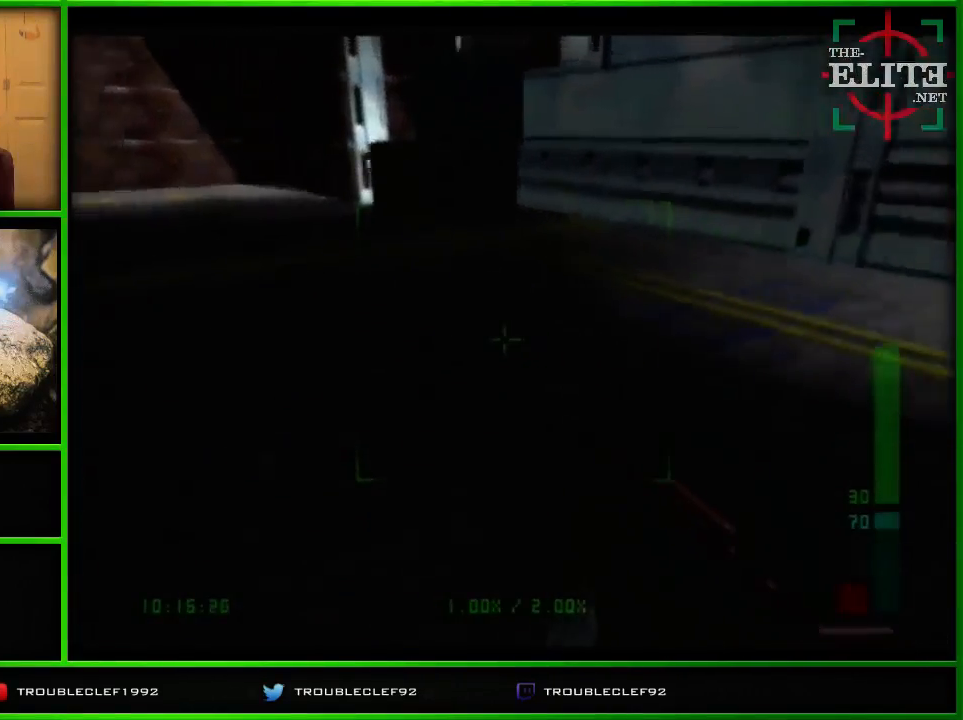
{"buttons": ["C_LEFT", "C_UP"], "left_stick": "left", "events": [[267, "left_stick", "left"]]}
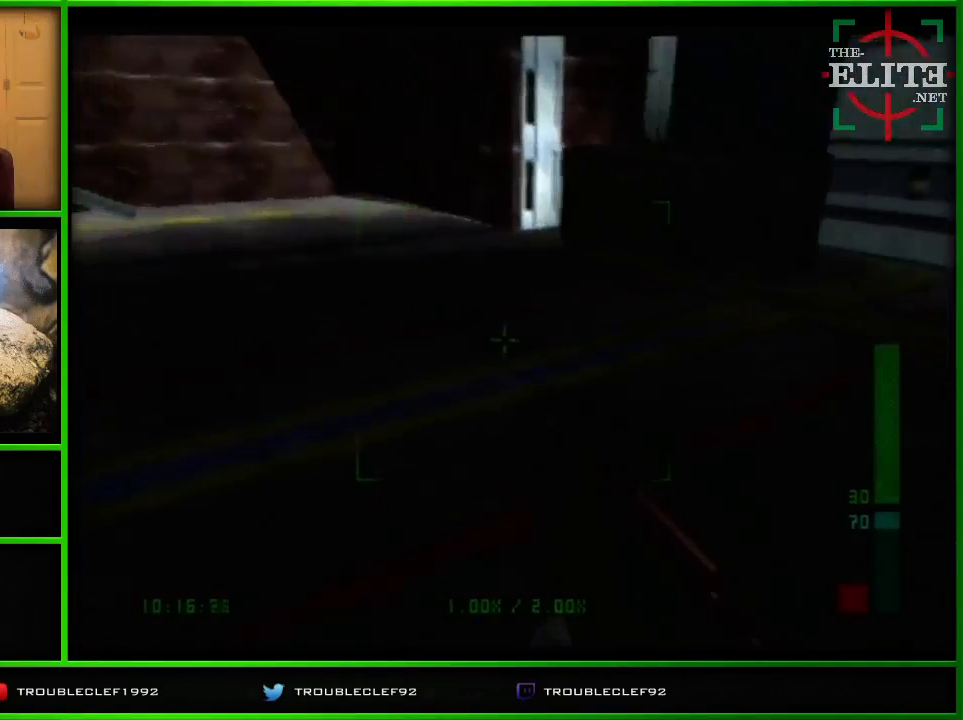
{"buttons": ["C_UP"], "left_stick": "center", "events": [[67, "left_stick", "center"], [467, "C_LEFT", "up"]]}
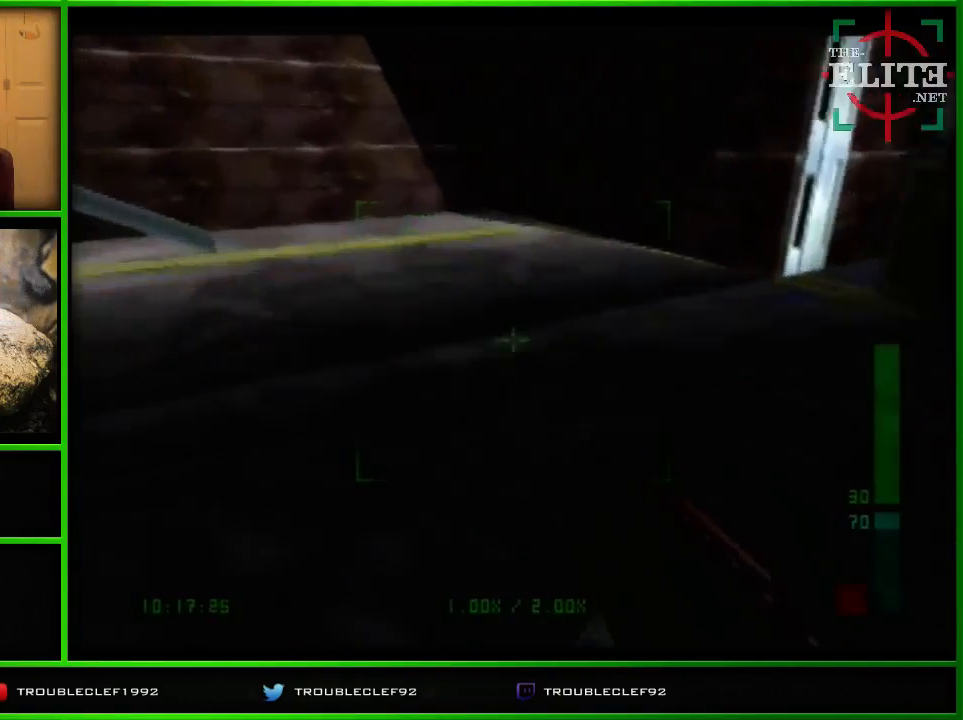
{"buttons": ["C_RIGHT", "C_UP"], "left_stick": "center", "events": [[100, "C_RIGHT", "down"], [100, "left_stick", "left"], [367, "left_stick", "center"]]}
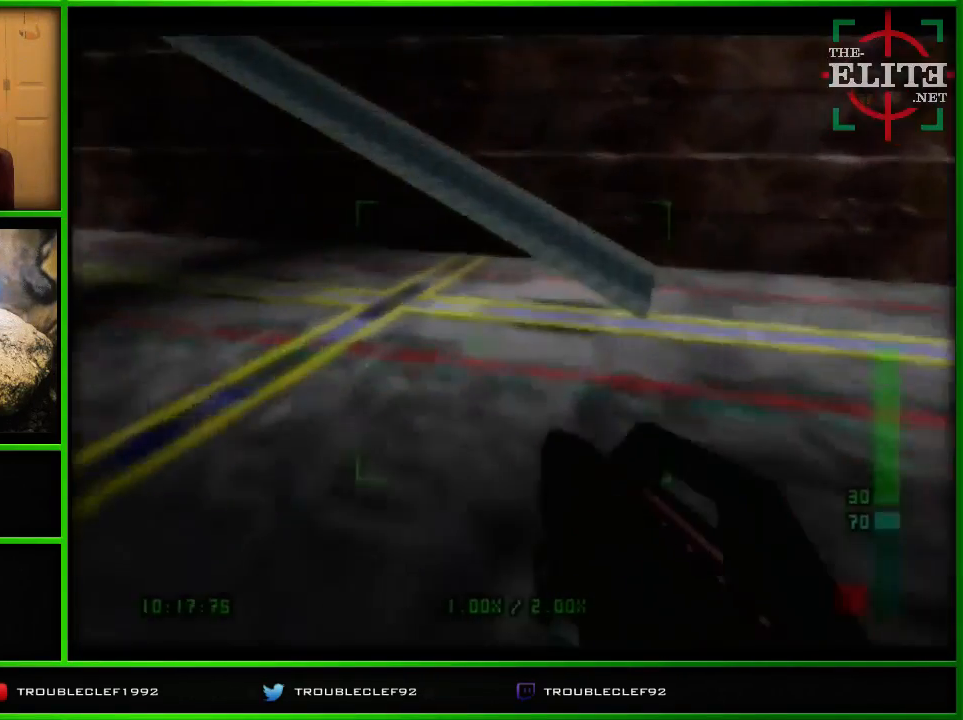
{"buttons": ["C_RIGHT", "C_UP"], "left_stick": "left", "events": [[200, "left_stick", "left"]]}
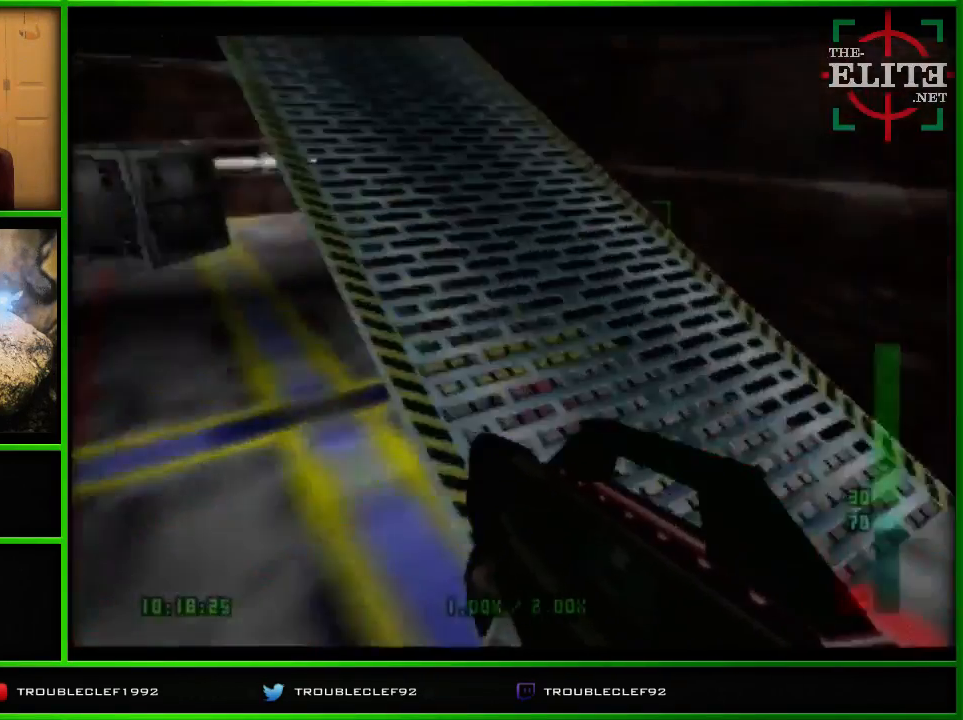
{"buttons": ["C_RIGHT", "C_UP"], "left_stick": "center", "events": [[300, "left_stick", "center"]]}
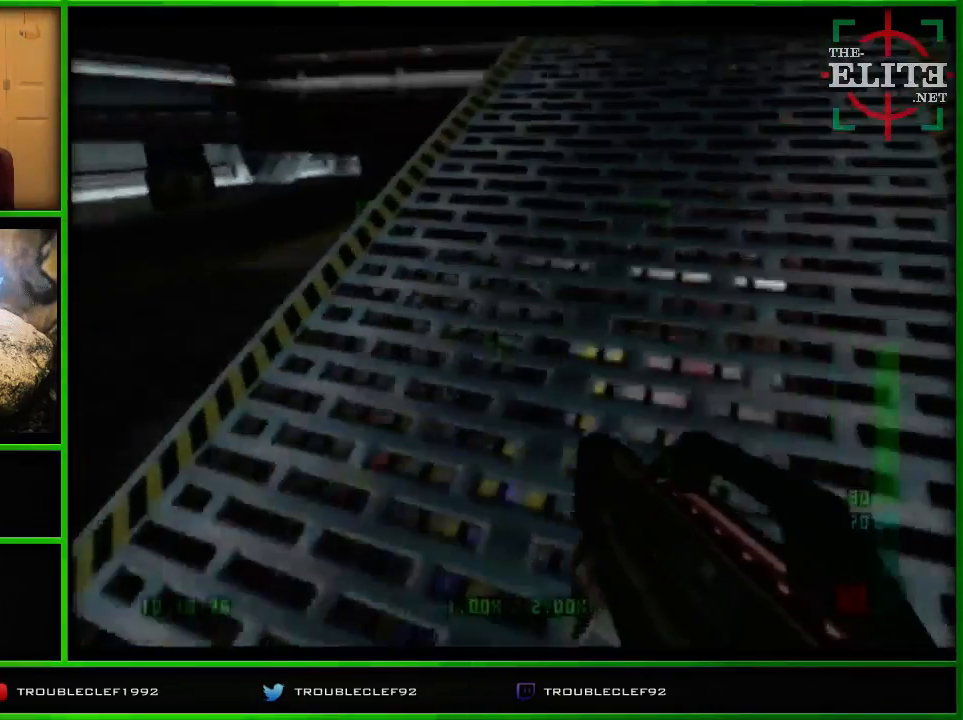
{"buttons": ["C_RIGHT", "C_UP"], "left_stick": "left", "events": [[100, "left_stick", "left"]]}
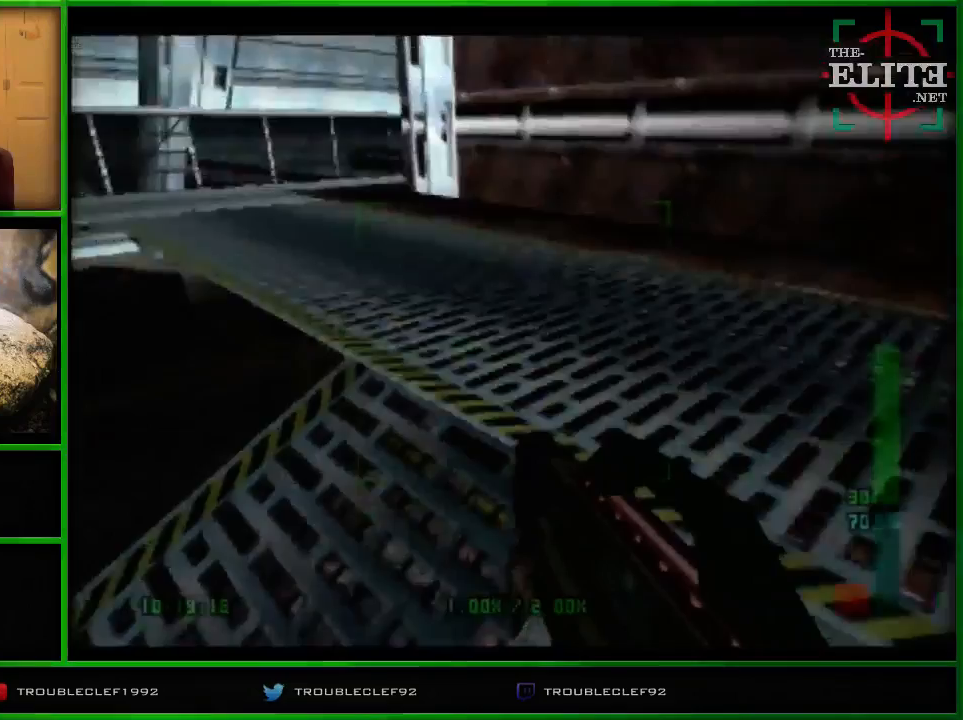
{"buttons": ["C_RIGHT", "C_UP"], "left_stick": "up-left", "events": [[500, "left_stick", "up-left"]]}
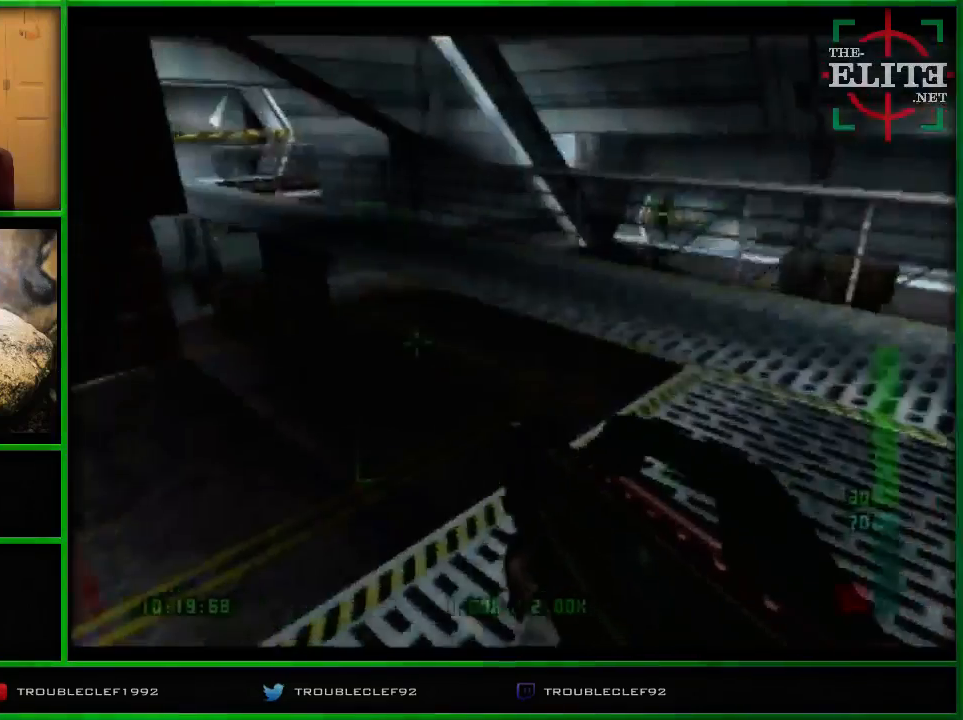
{"buttons": ["C_RIGHT", "C_UP"], "left_stick": "left", "events": [[200, "left_stick", "left"]]}
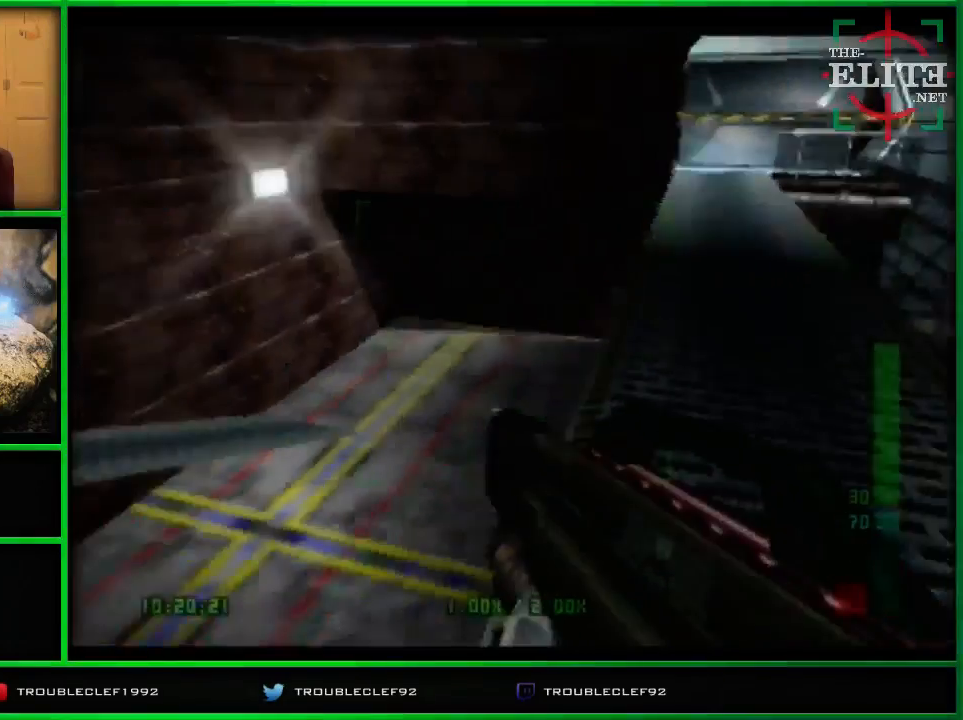
{"buttons": ["C_RIGHT", "C_UP"], "left_stick": "center", "events": [[100, "left_stick", "center"]]}
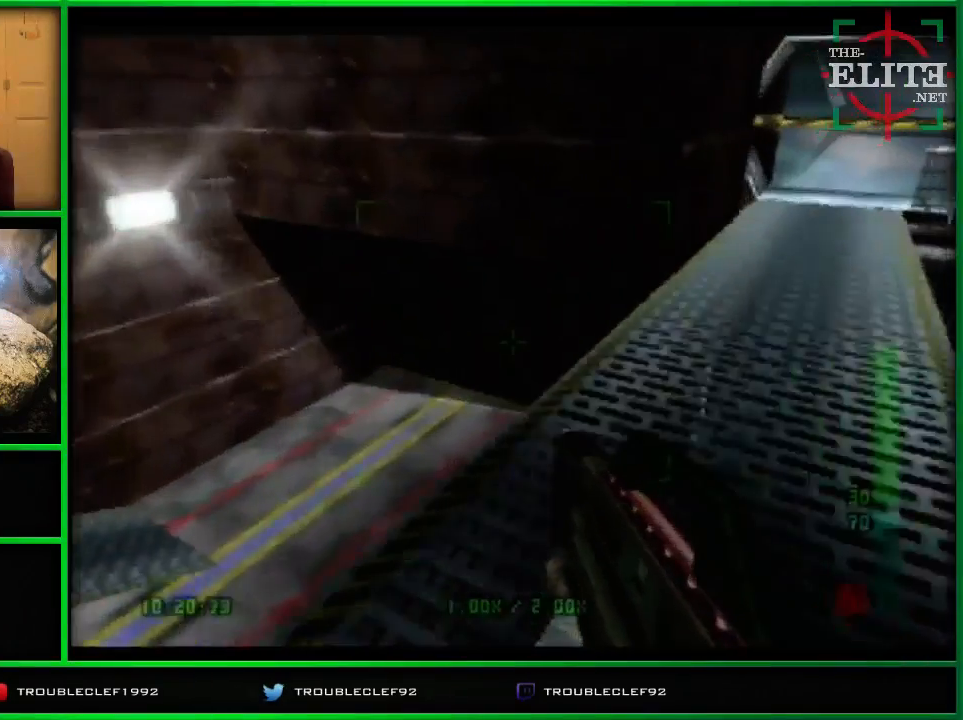
{"buttons": ["C_RIGHT", "C_UP"], "left_stick": "center", "events": []}
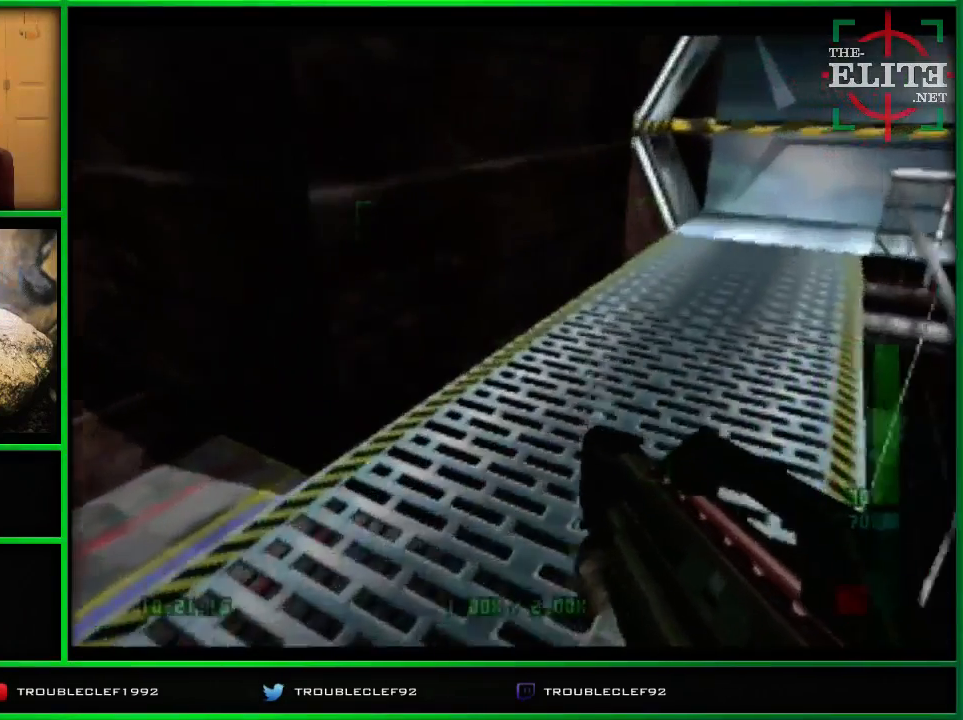
{"buttons": ["C_RIGHT", "C_UP"], "left_stick": "center", "events": []}
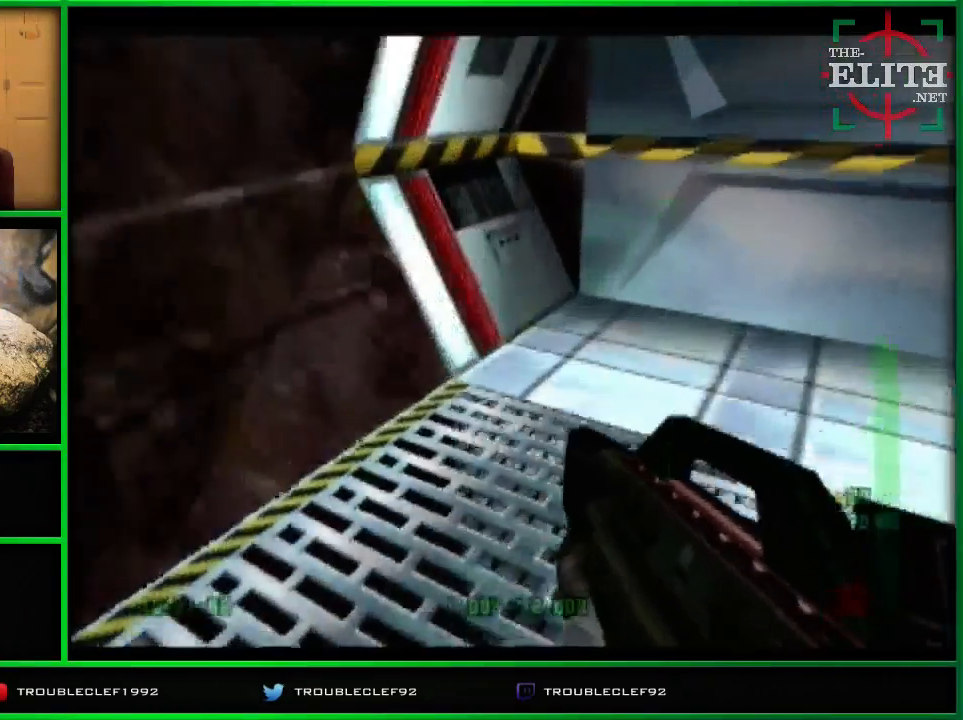
{"buttons": ["C_UP"], "left_stick": "down-right", "events": [[167, "left_stick", "down-right"], [467, "C_RIGHT", "up"]]}
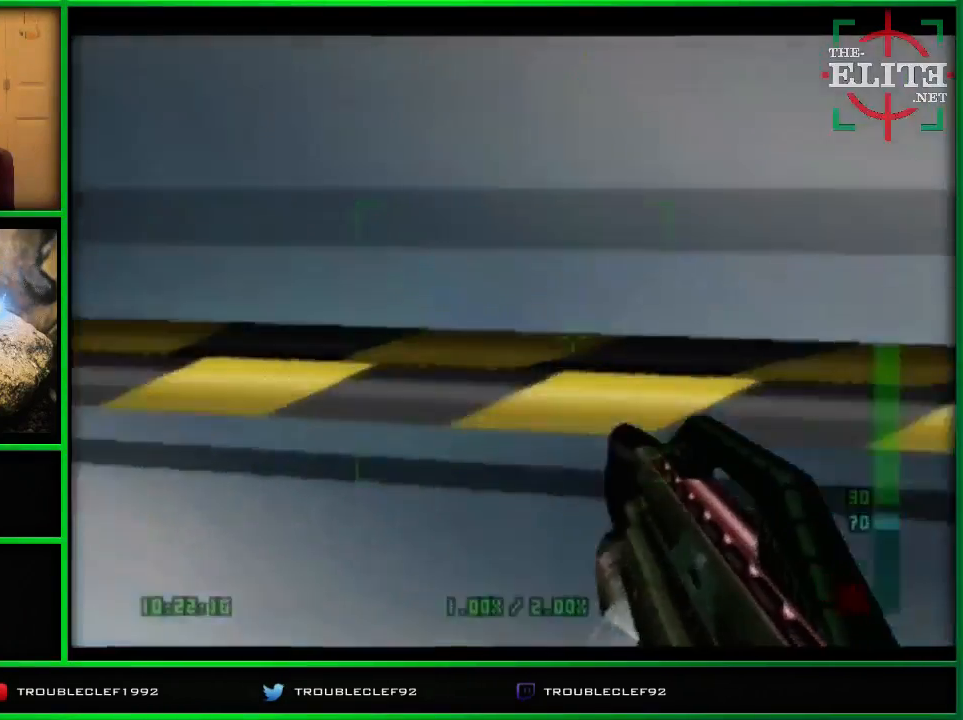
{"buttons": [], "left_stick": "center", "events": [[100, "C_UP", "up"], [100, "left_stick", "center"]]}
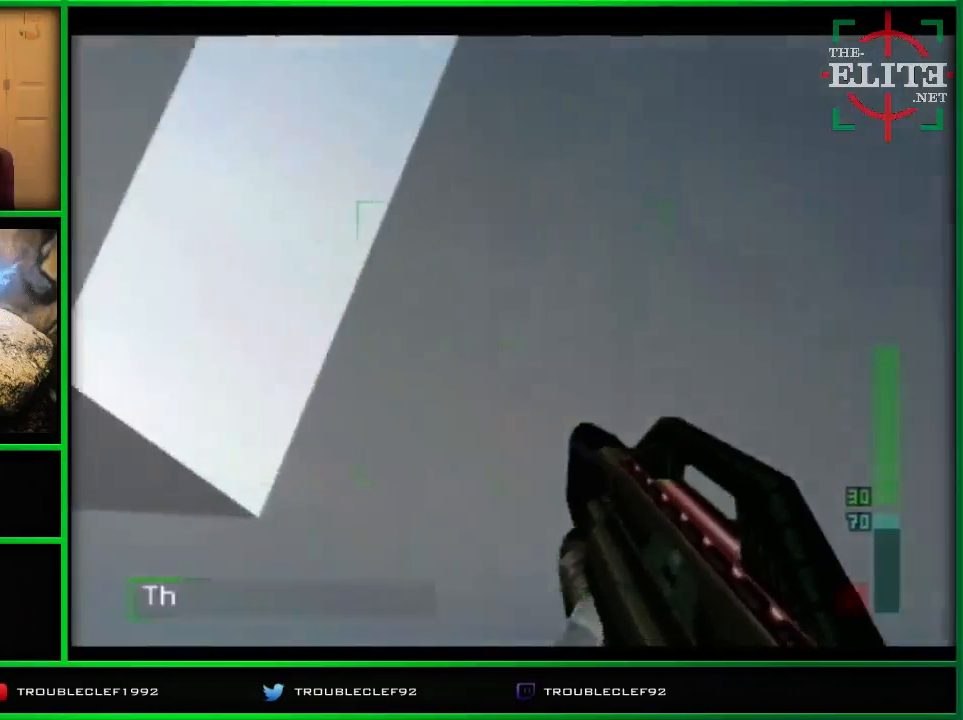
{"buttons": [], "left_stick": "left", "events": [[467, "left_stick", "left"]]}
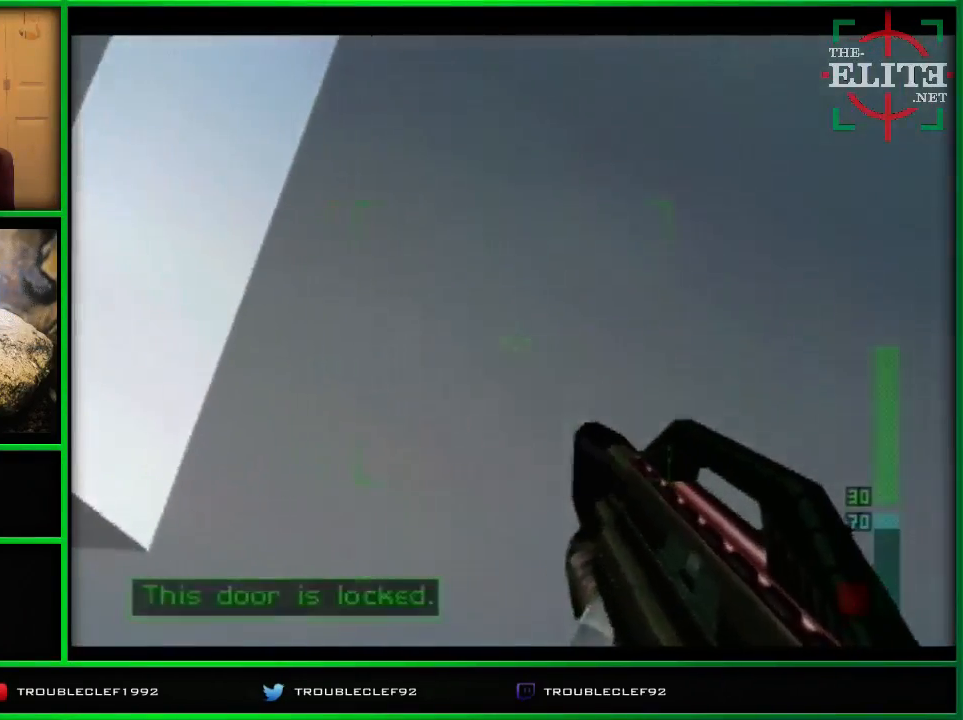
{"buttons": ["C_LEFT", "C_UP"], "left_stick": "center", "events": [[233, "C_LEFT", "down"], [233, "C_UP", "down"], [467, "left_stick", "center"]]}
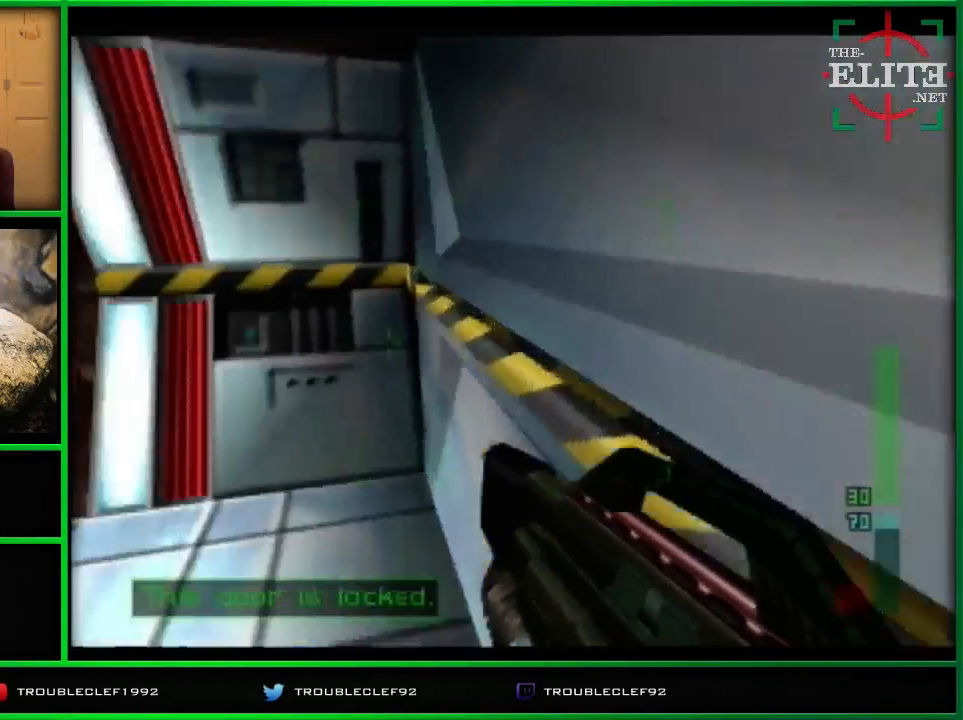
{"buttons": ["C_UP"], "left_stick": "left", "events": [[267, "left_stick", "left"], [300, "C_LEFT", "up"]]}
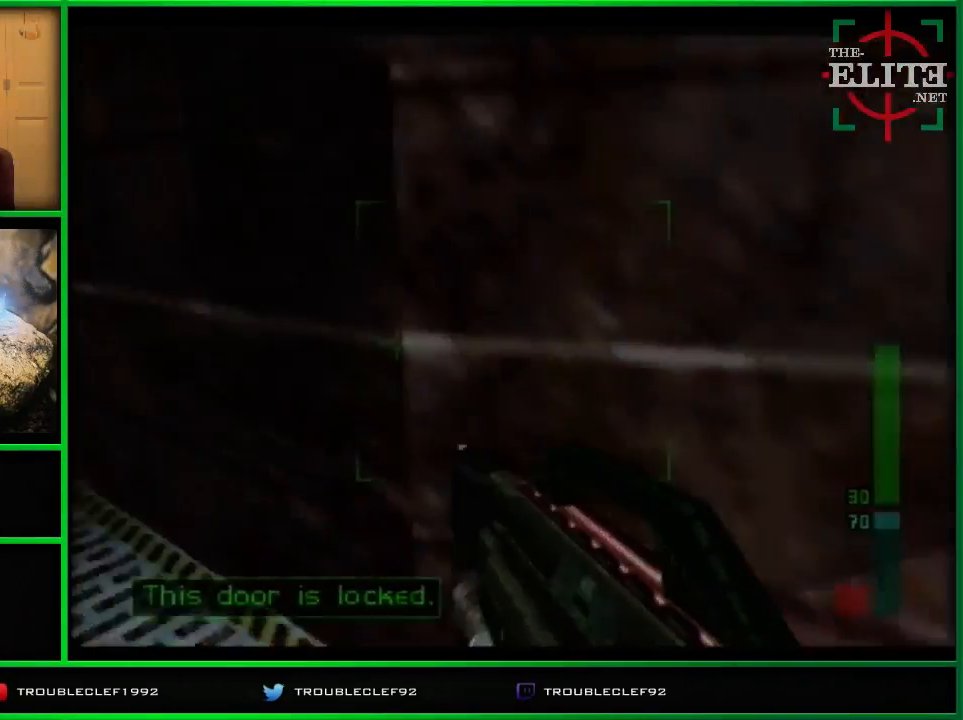
{"buttons": ["C_UP"], "left_stick": "center", "events": [[300, "left_stick", "center"]]}